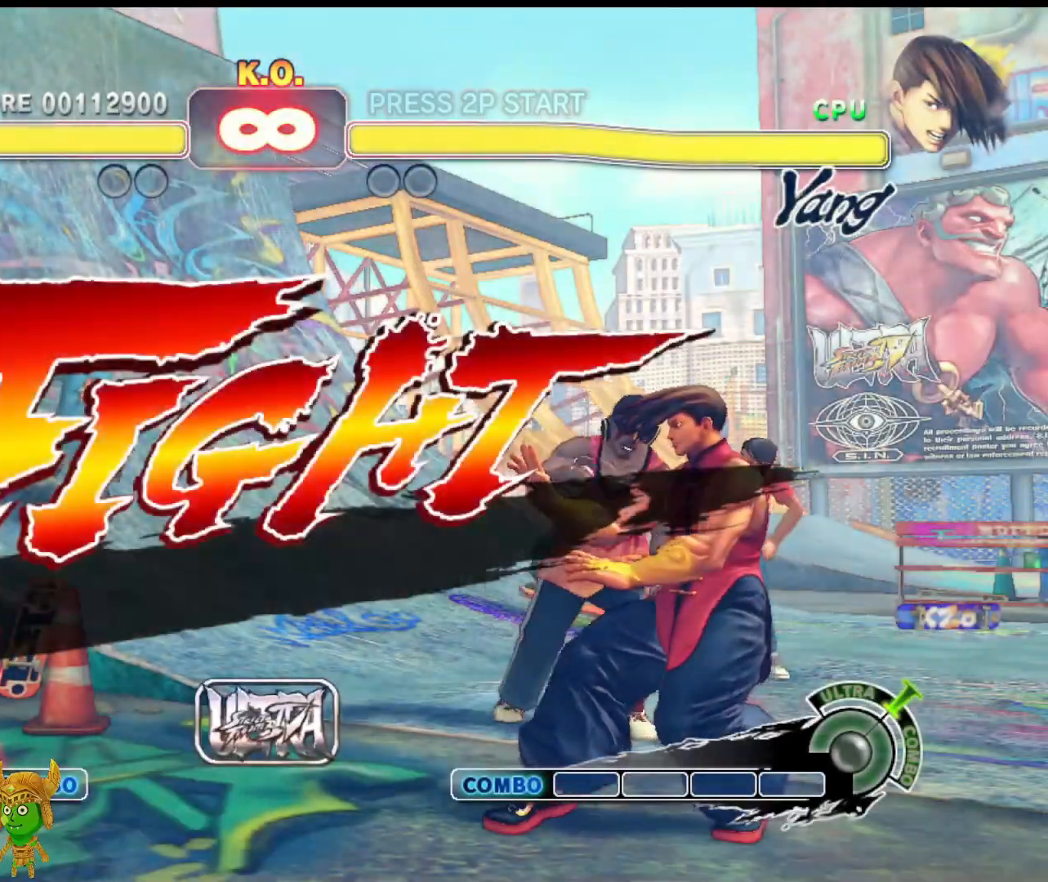
Gameplay with a controller (PlayStation layout); each line is a JSON object with the inputs held at the frame after it. "events" lists button and stick changes between this image and that frame as [ms after this image, input, new state], when the widget could be followed in between. Not read: right_stick.
{"buttons": [], "left_stick": "center", "events": [[200, "left_stick", "up-right"], [333, "left_stick", "center"]]}
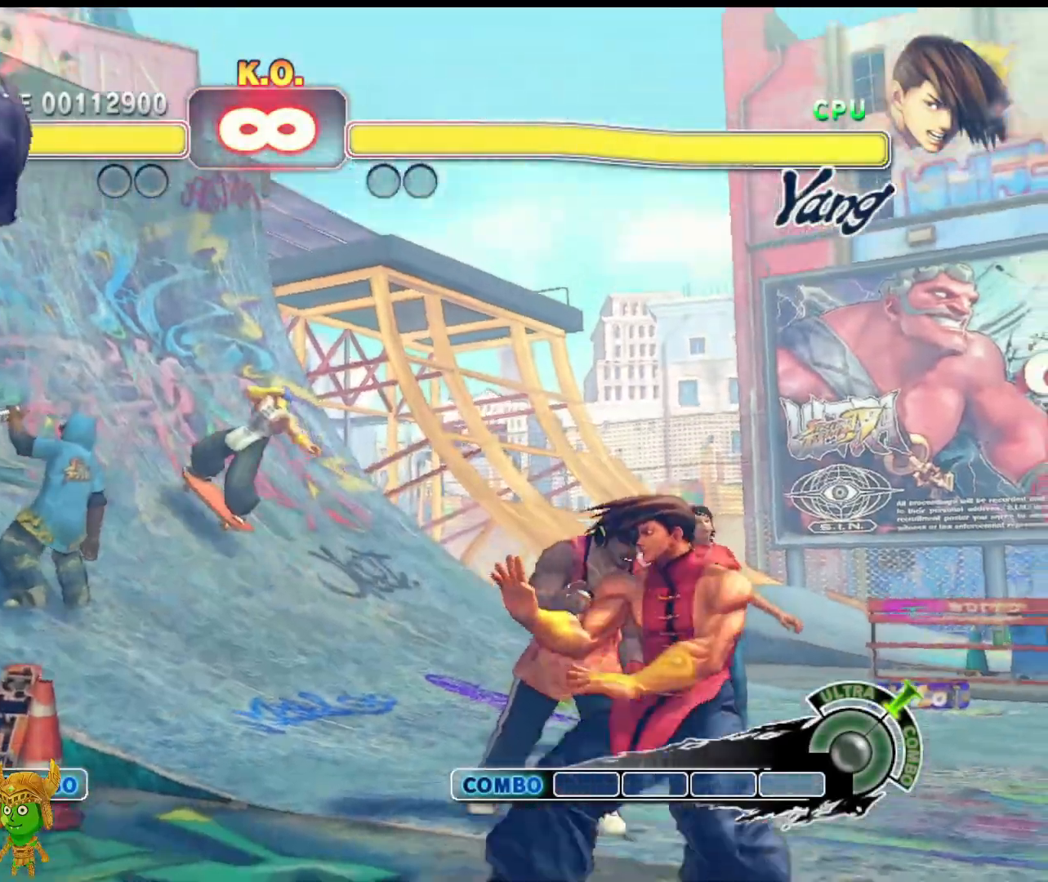
{"buttons": [], "left_stick": "center", "events": [[267, "R2", "down"], [433, "R2", "up"]]}
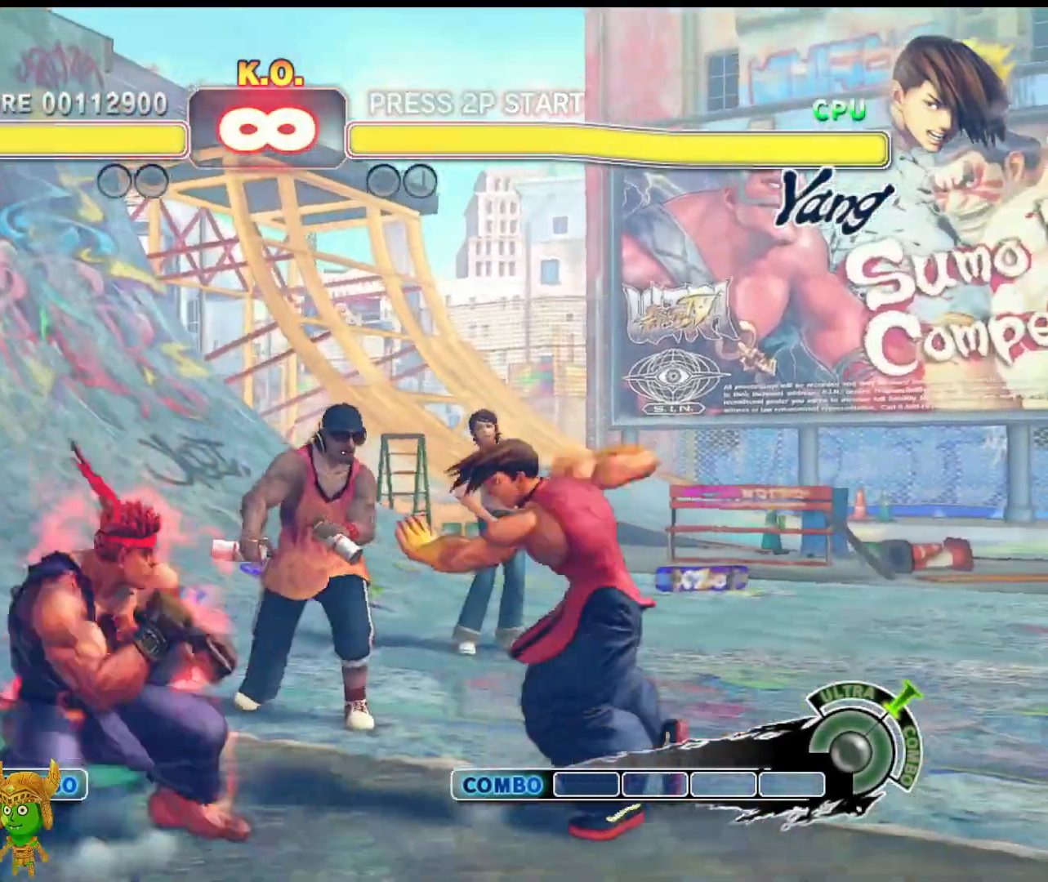
{"buttons": [], "left_stick": "center", "events": [[33, "R2", "down"], [167, "R2", "up"]]}
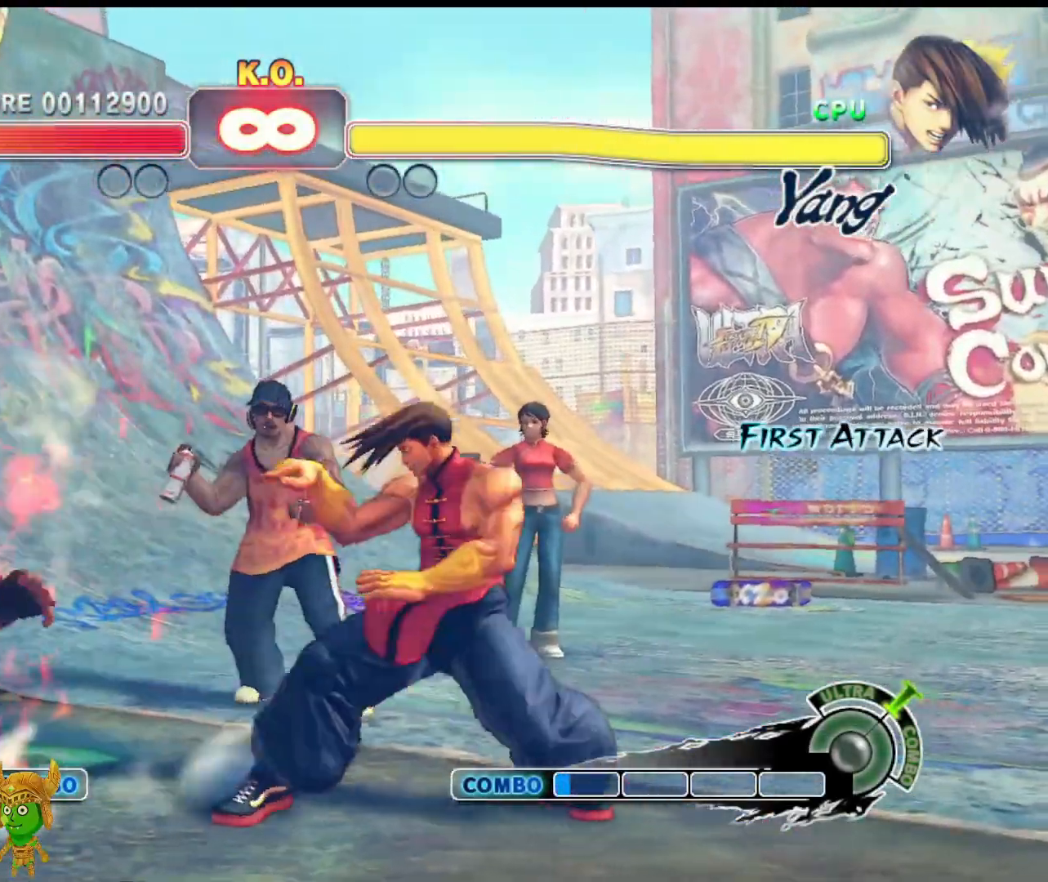
{"buttons": [], "left_stick": "center", "events": [[83, "left_stick", "up-right"], [217, "left_stick", "center"]]}
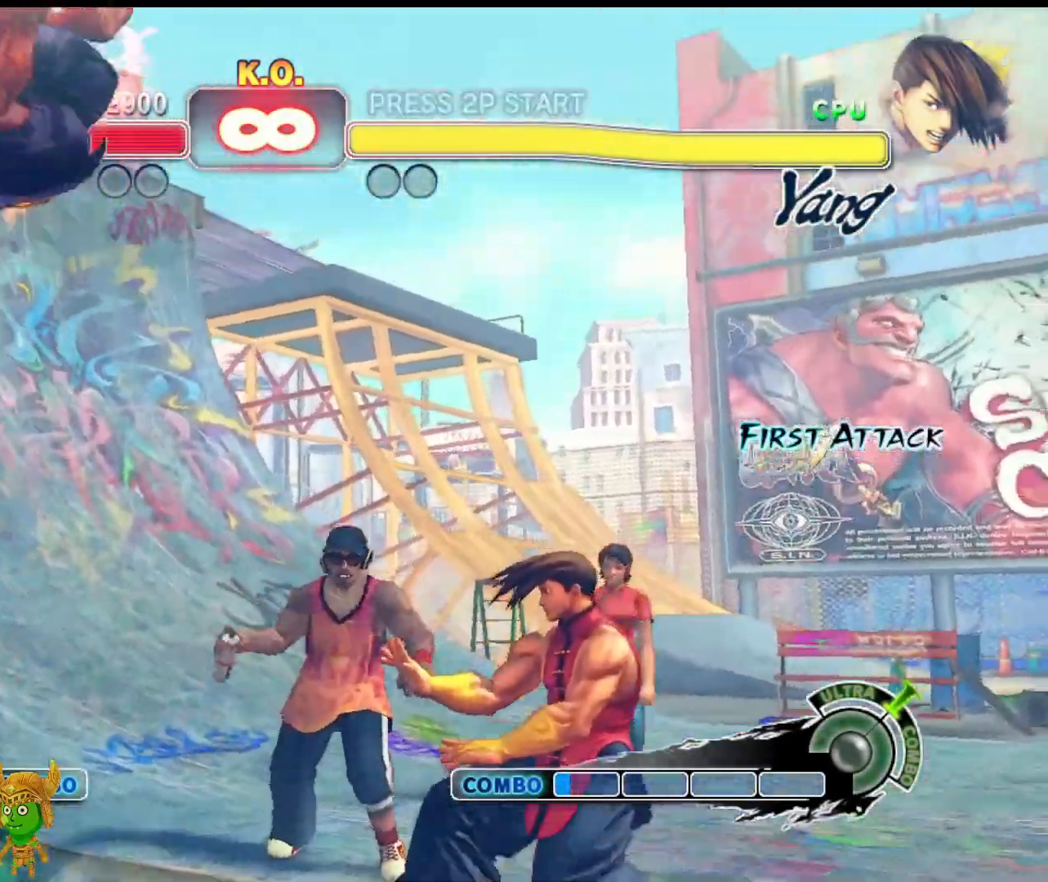
{"buttons": ["R1"], "left_stick": "center", "events": [[150, "R2", "down"], [300, "R2", "up"], [483, "R1", "down"]]}
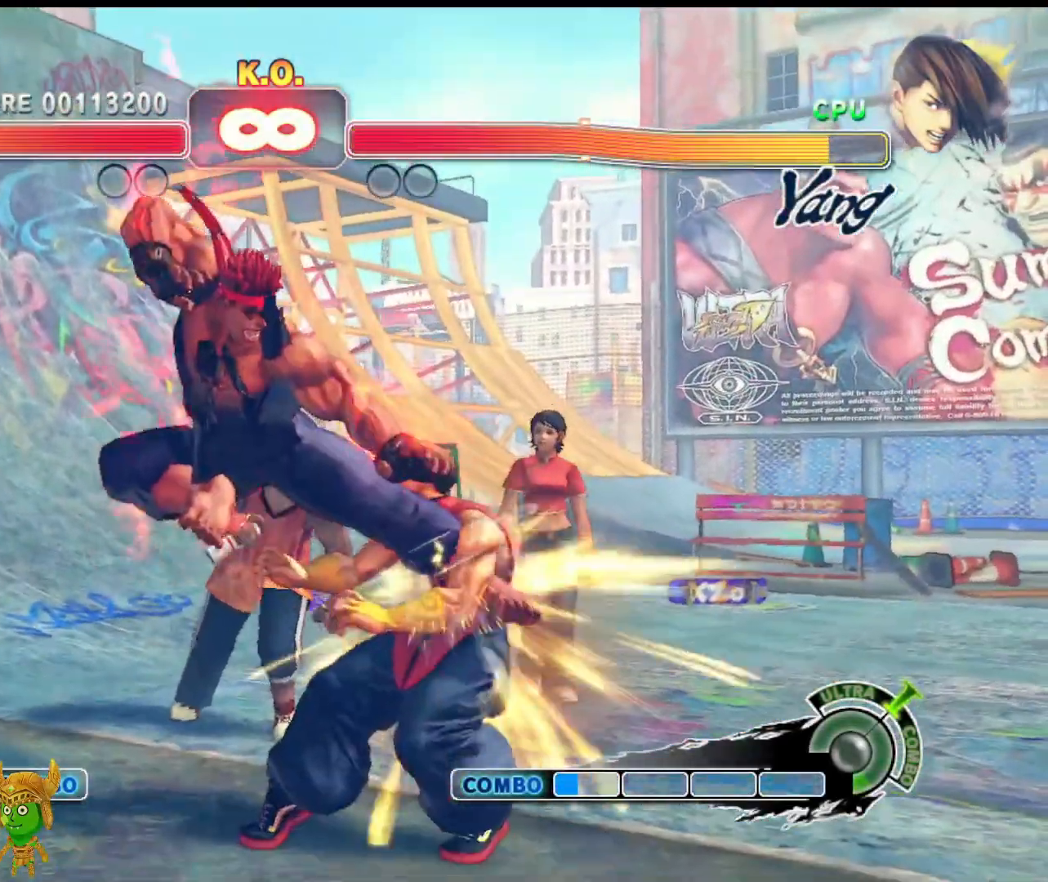
{"buttons": ["R1"], "left_stick": "center", "events": [[117, "R1", "up"], [400, "R1", "down"]]}
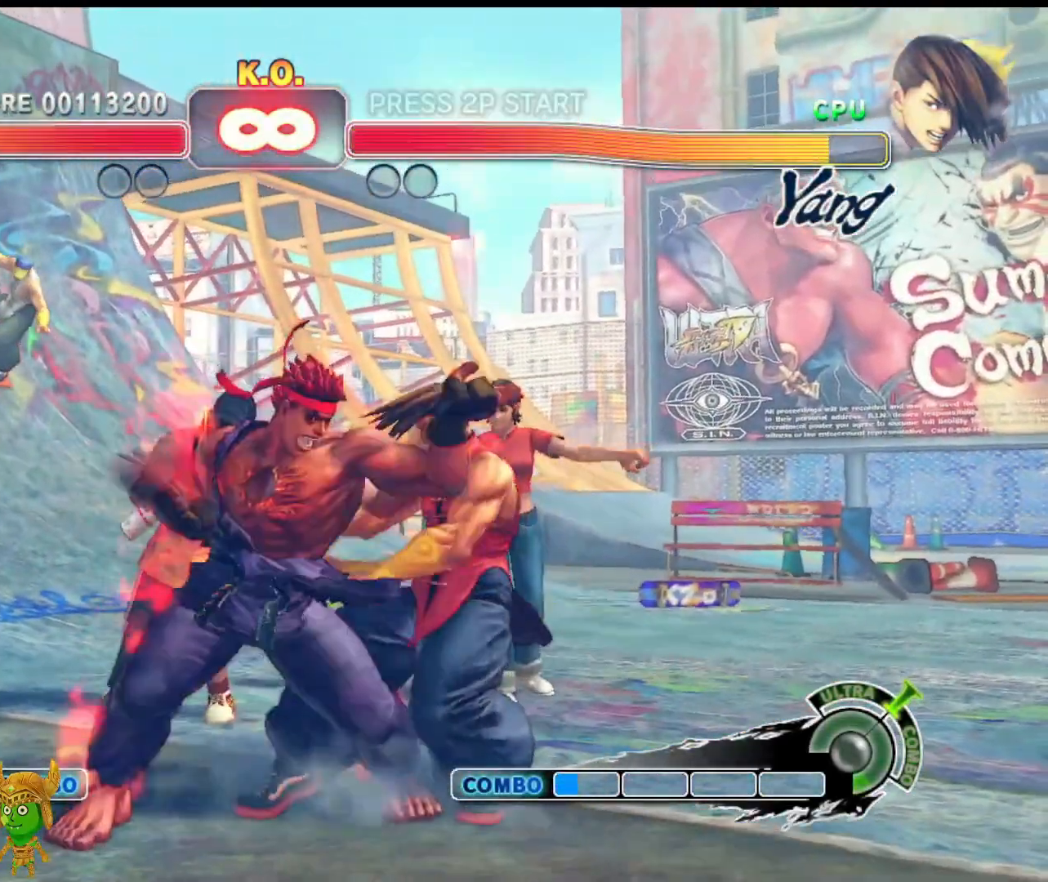
{"buttons": [], "left_stick": "center", "events": [[33, "R1", "up"]]}
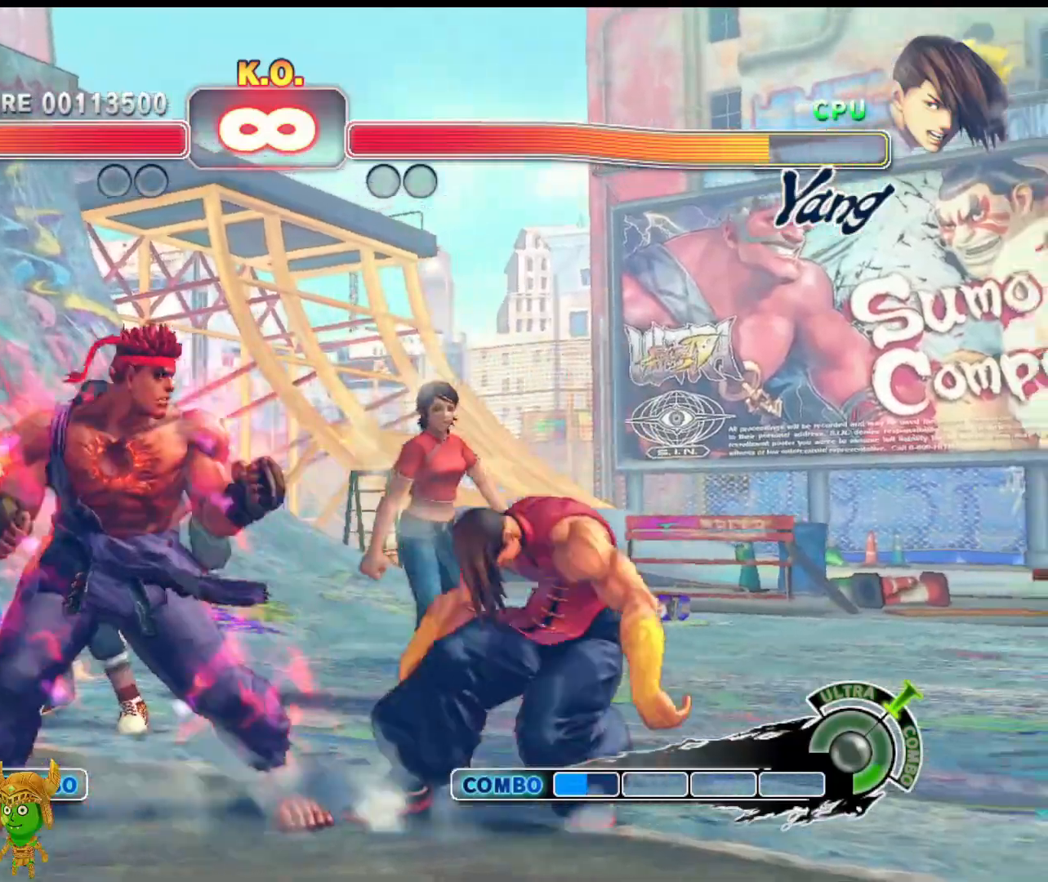
{"buttons": [], "left_stick": "center", "events": [[67, "left_stick", "up-right"], [217, "left_stick", "center"]]}
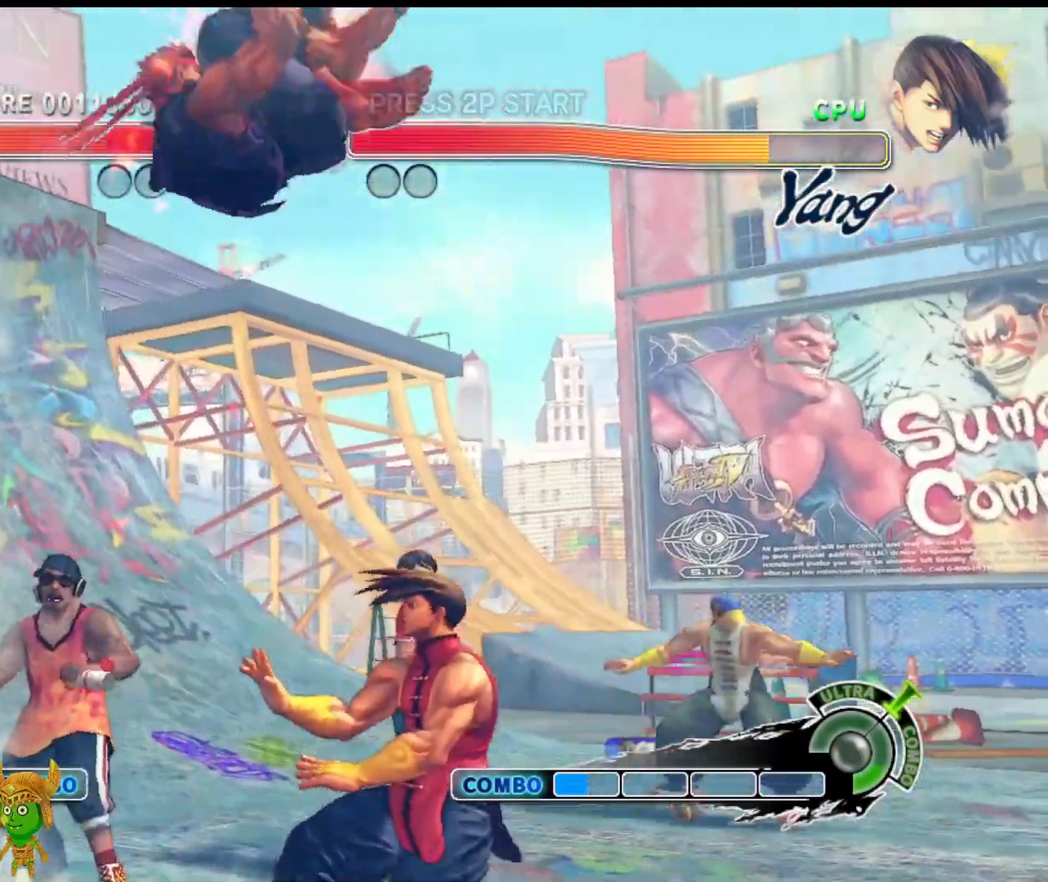
{"buttons": ["R2"], "left_stick": "center", "events": [[83, "R1", "down"], [250, "R1", "up"], [417, "R2", "down"]]}
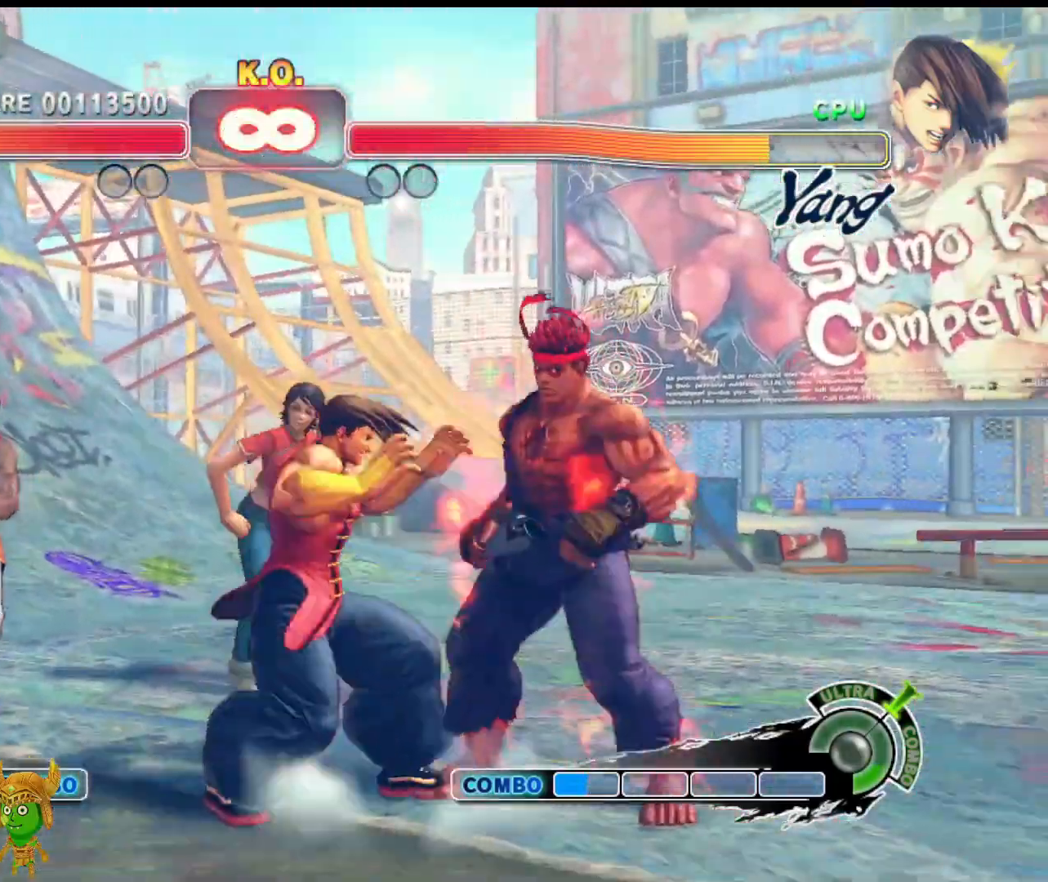
{"buttons": [], "left_stick": "center", "events": [[50, "R2", "up"]]}
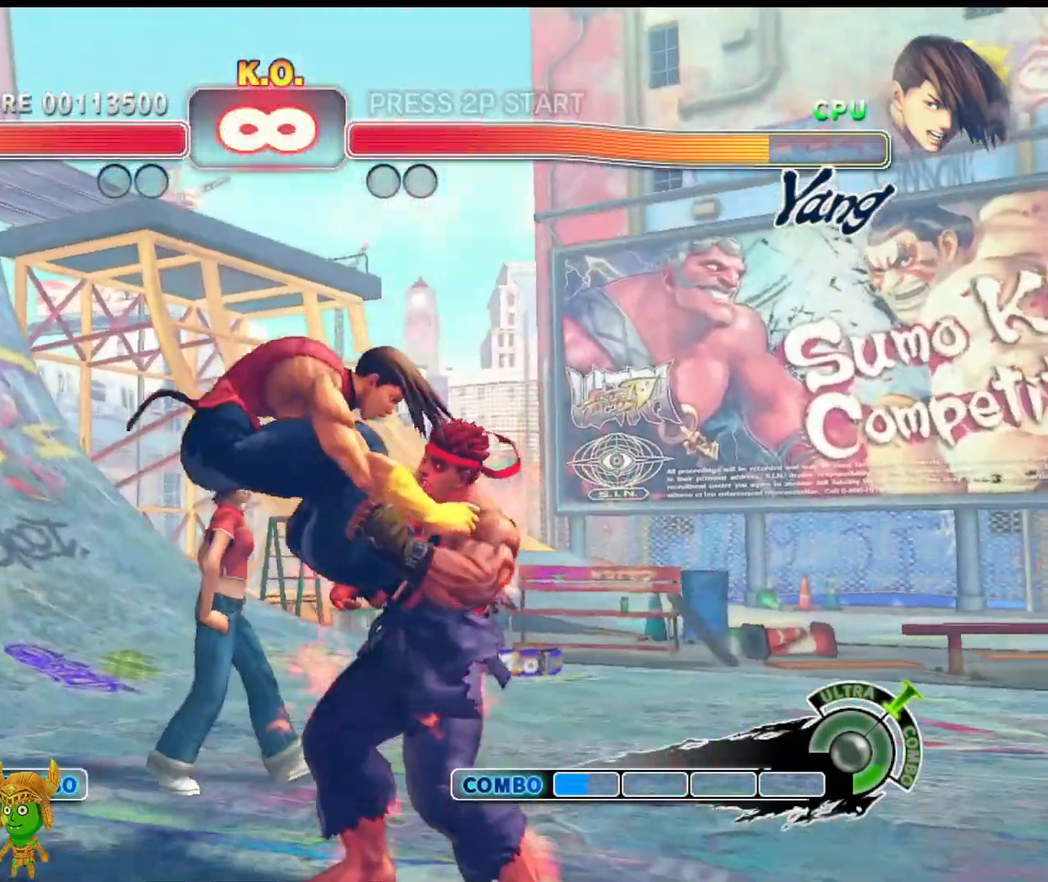
{"buttons": [], "left_stick": "center", "events": [[133, "R2", "down"], [283, "R2", "up"]]}
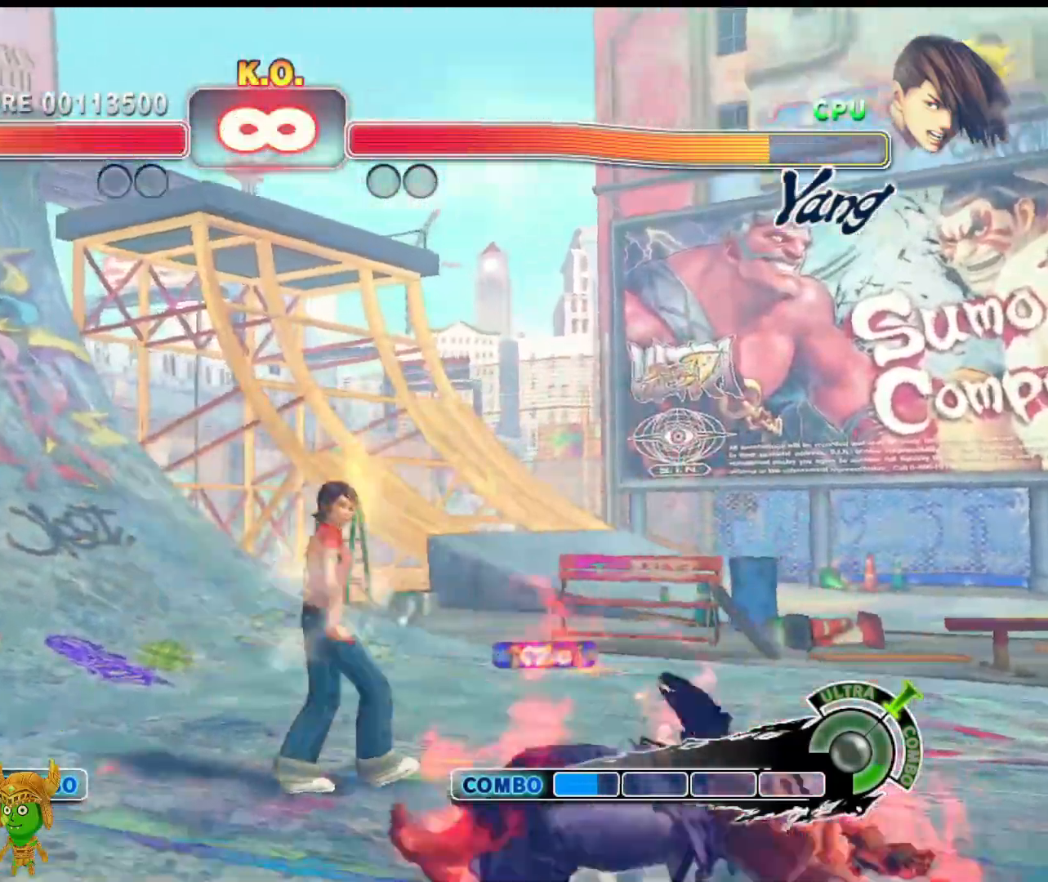
{"buttons": [], "left_stick": "left", "events": [[233, "left_stick", "up-left"], [283, "R2", "down"], [367, "left_stick", "center"], [450, "R2", "up"], [467, "left_stick", "left"]]}
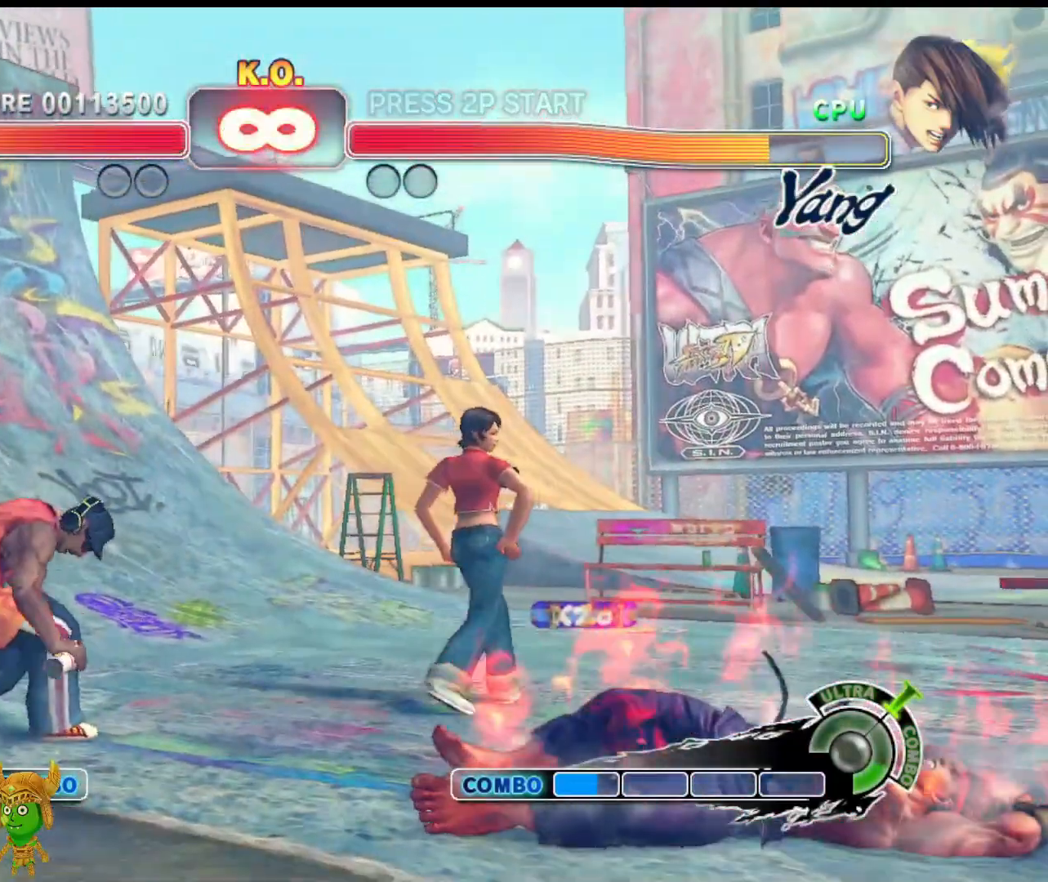
{"buttons": [], "left_stick": "center", "events": [[17, "R2", "down"], [100, "left_stick", "center"], [150, "R2", "up"], [183, "left_stick", "left"], [233, "R2", "down"], [333, "left_stick", "center"], [383, "R2", "up"]]}
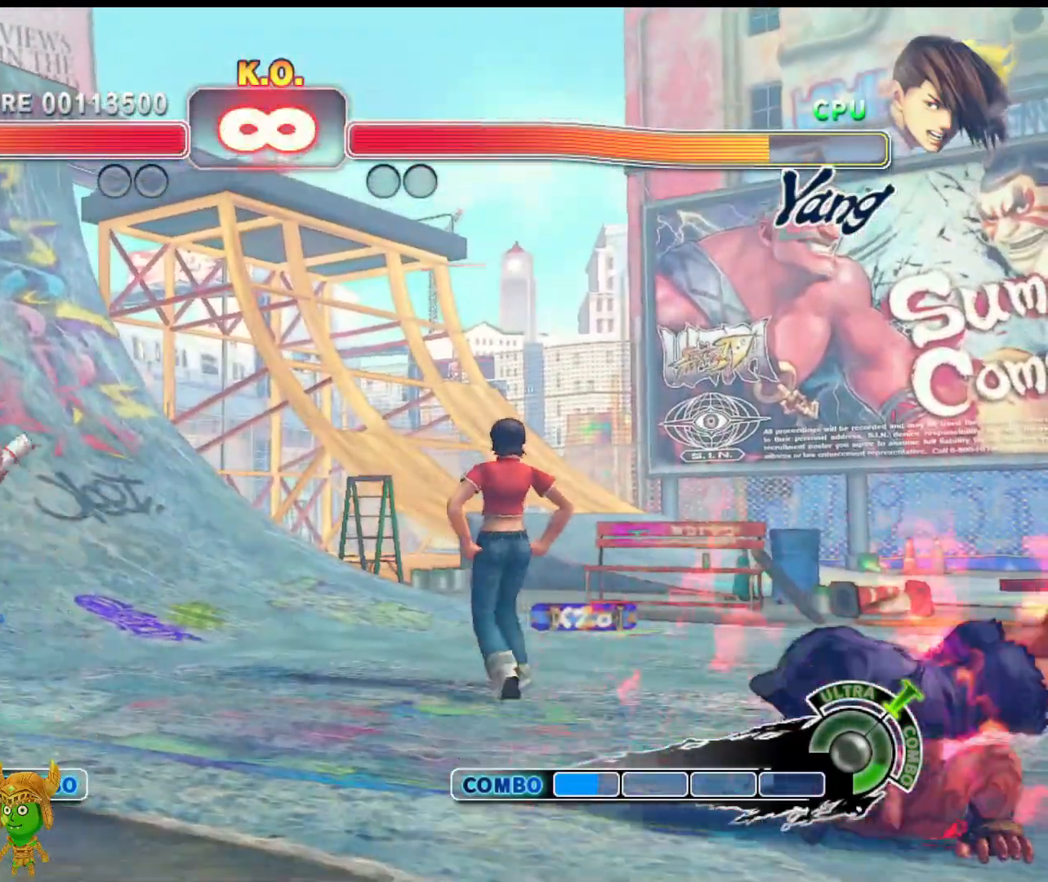
{"buttons": ["R1"], "left_stick": "center", "events": [[167, "left_stick", "down"], [283, "R1", "down"], [283, "left_stick", "left"], [350, "left_stick", "center"]]}
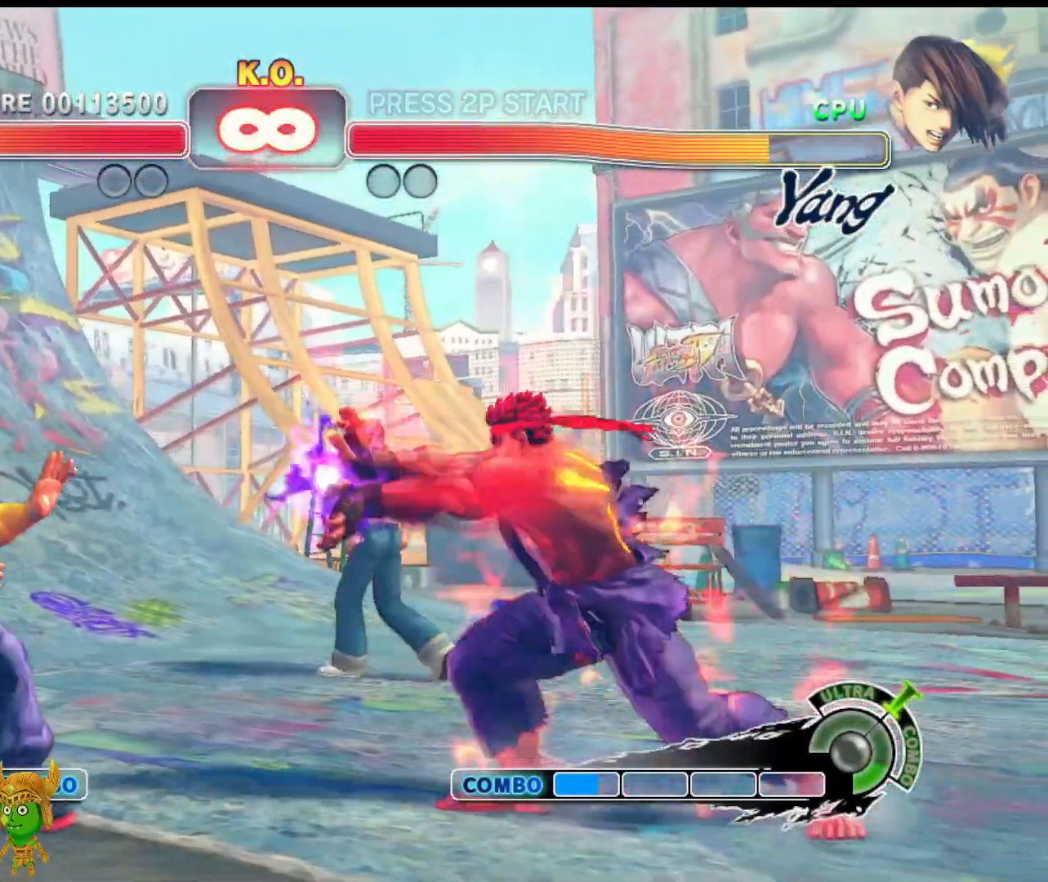
{"buttons": [], "left_stick": "up-left", "events": [[183, "R1", "up"], [467, "left_stick", "up-left"]]}
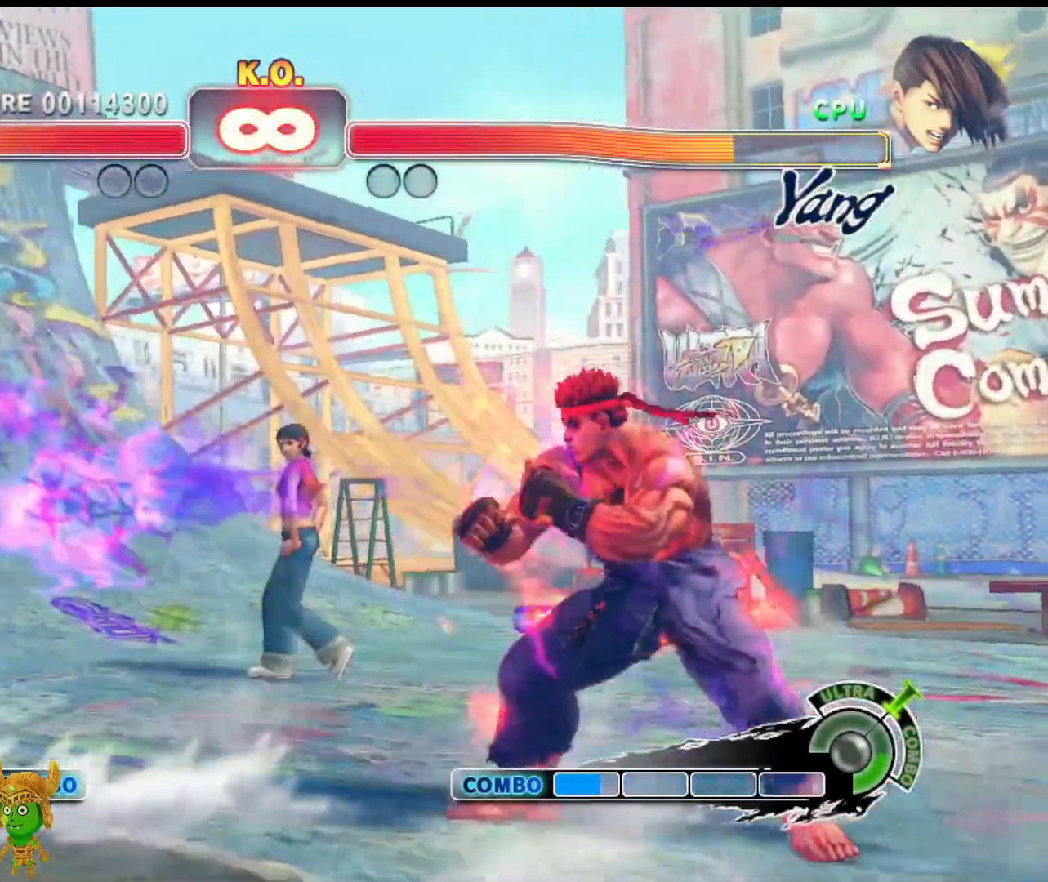
{"buttons": [], "left_stick": "center", "events": [[383, "left_stick", "center"]]}
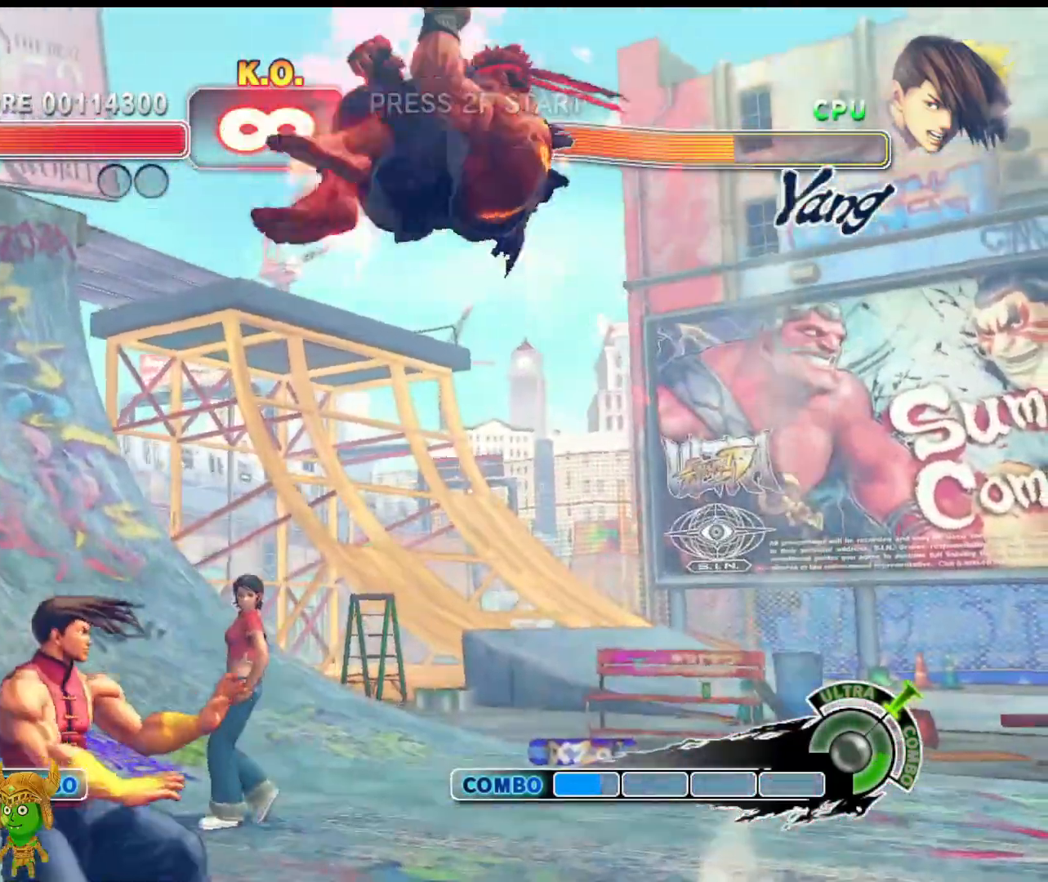
{"buttons": [], "left_stick": "down", "events": [[17, "R2", "down"], [133, "R2", "up"], [400, "R1", "down"], [417, "left_stick", "down"], [500, "R1", "up"]]}
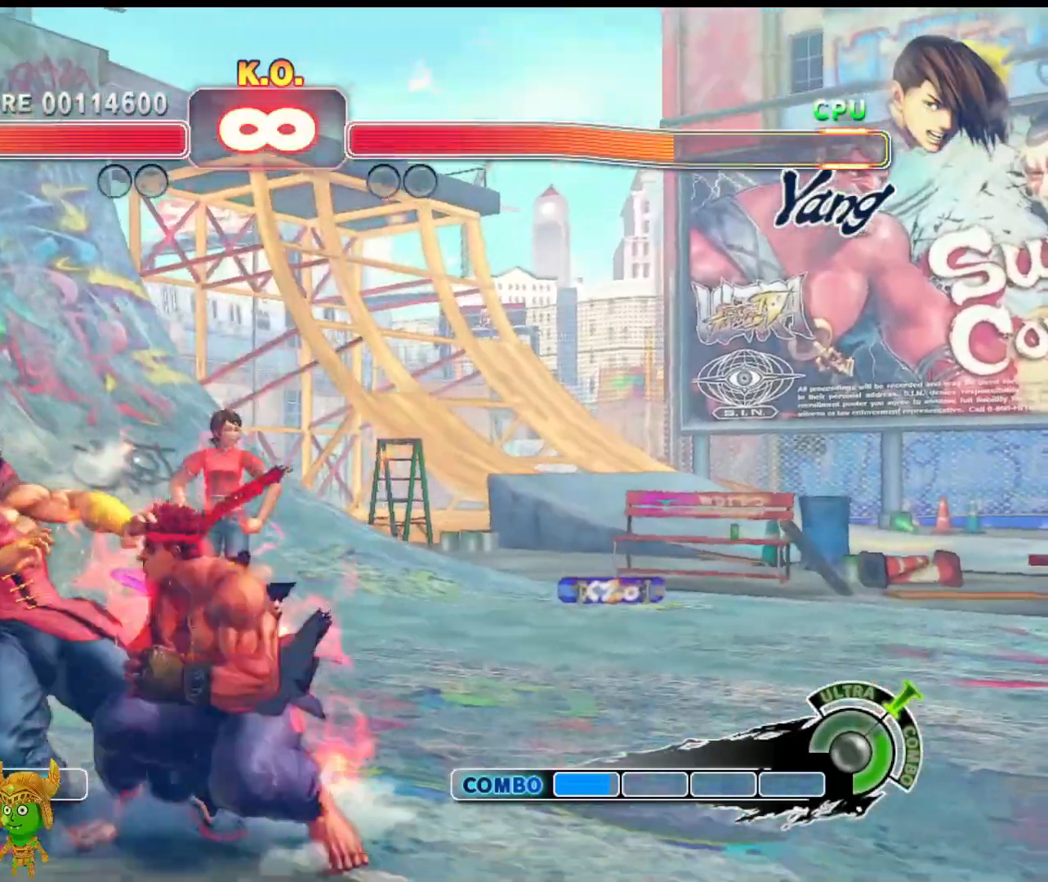
{"buttons": [], "left_stick": "down", "events": [[100, "R1", "down"], [167, "R1", "up"], [283, "R1", "down"], [383, "R1", "up"]]}
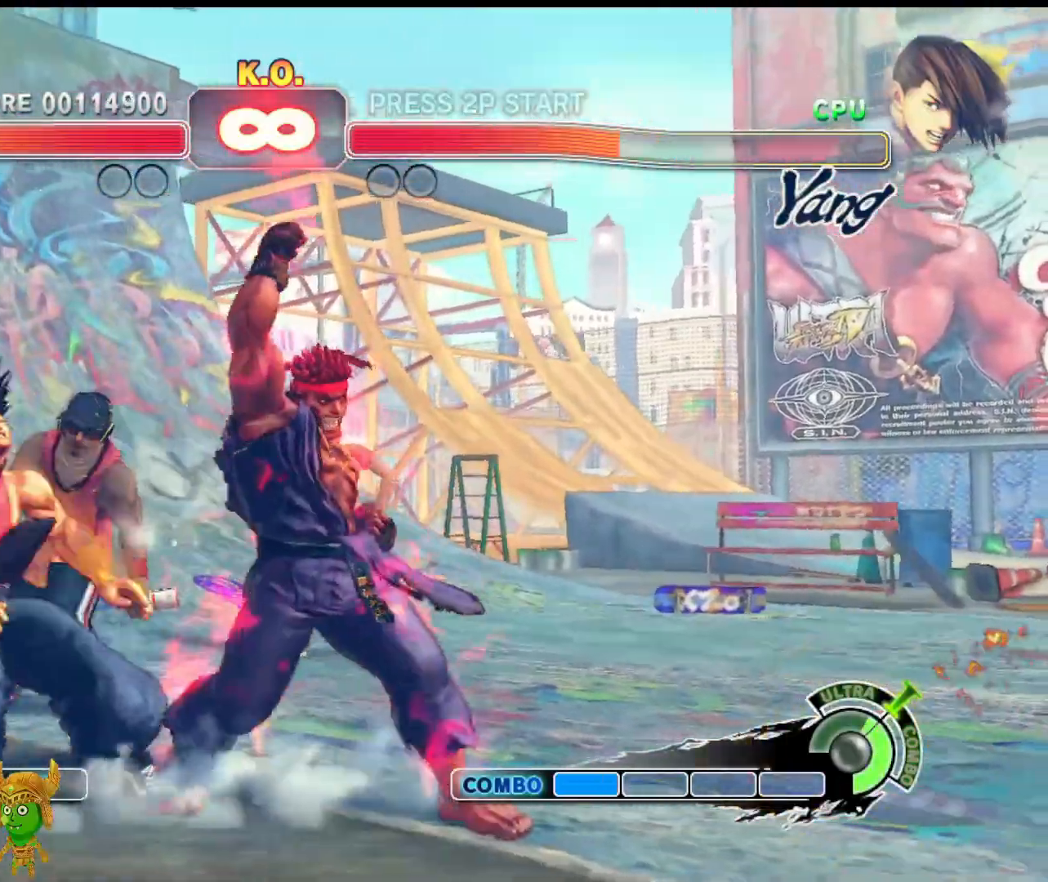
{"buttons": [], "left_stick": "center", "events": [[33, "left_stick", "center"], [217, "left_stick", "up-left"], [383, "left_stick", "center"]]}
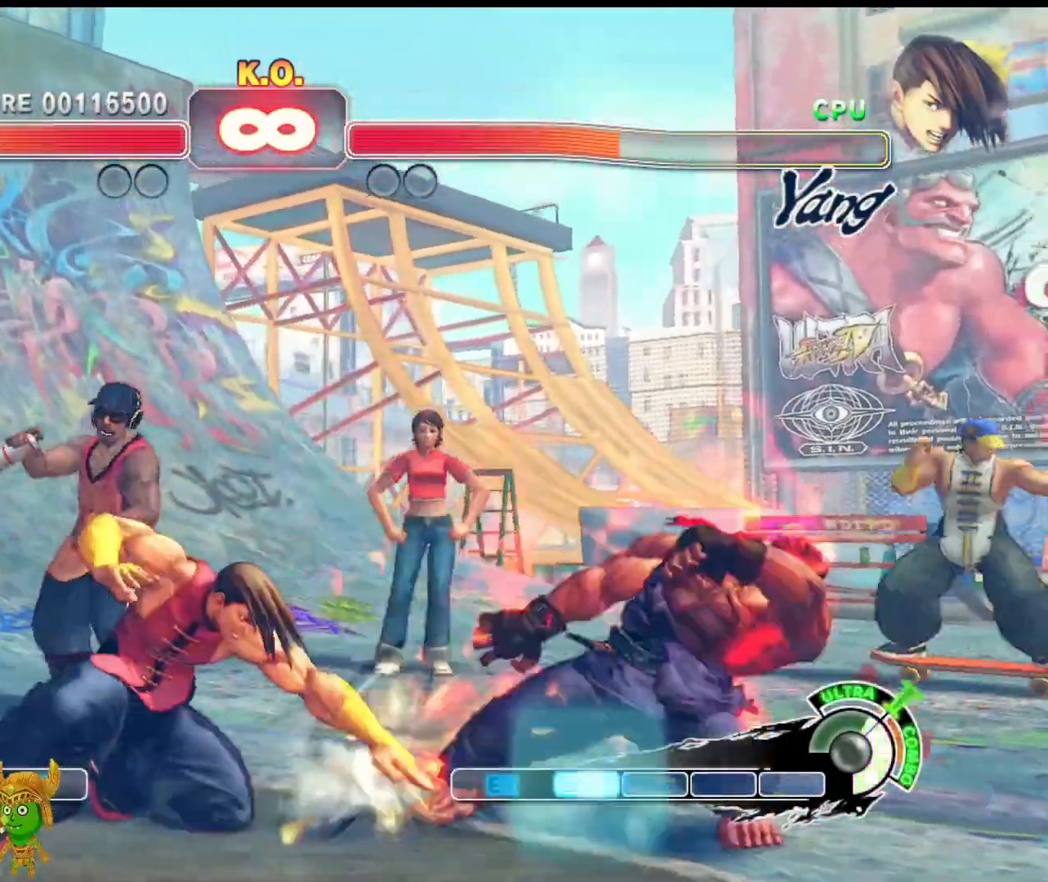
{"buttons": [], "left_stick": "center", "events": [[333, "left_stick", "up-left"], [500, "left_stick", "center"]]}
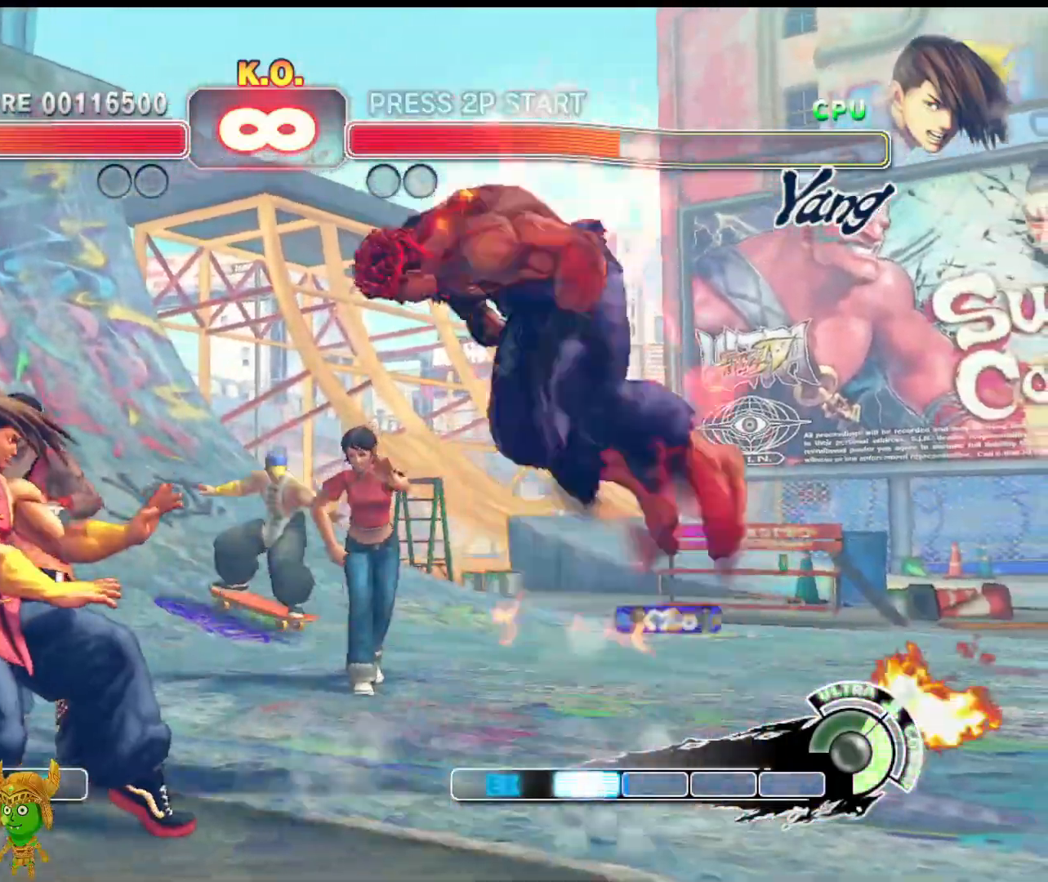
{"buttons": [], "left_stick": "center", "events": [[367, "R2", "down"], [483, "R2", "up"]]}
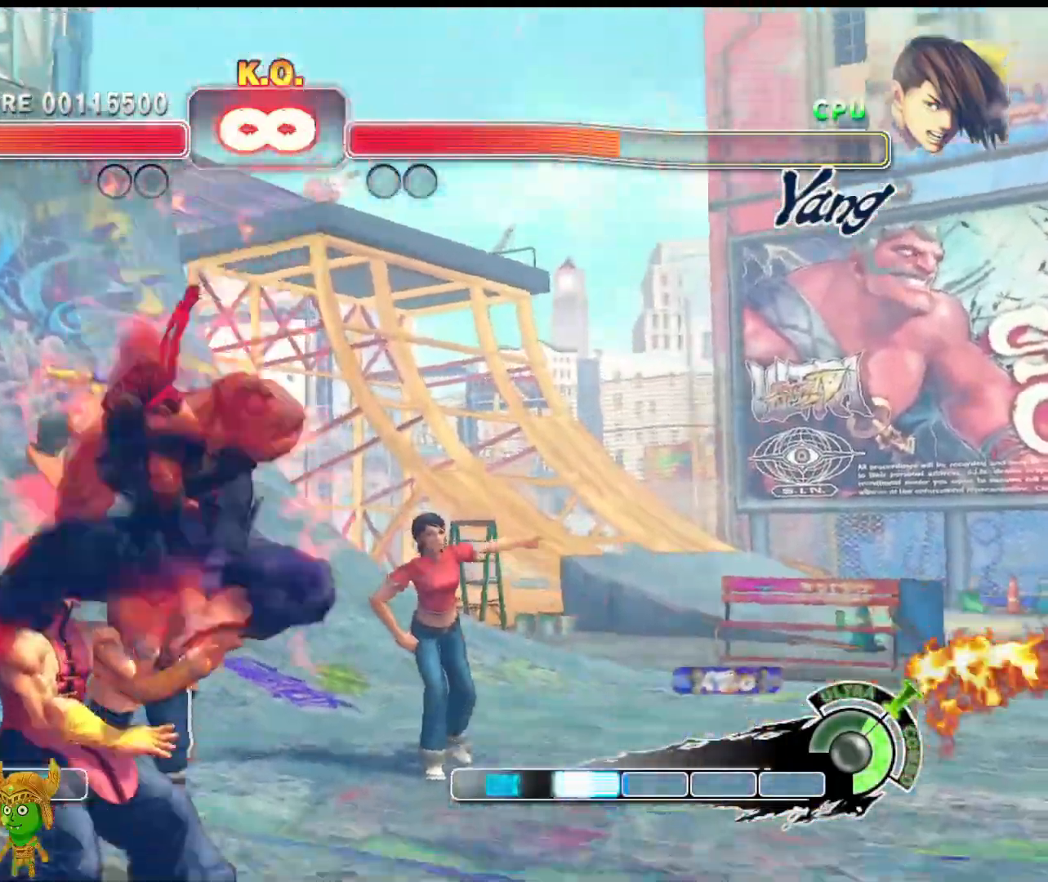
{"buttons": [], "left_stick": "center", "events": [[250, "R2", "down"], [367, "R2", "up"]]}
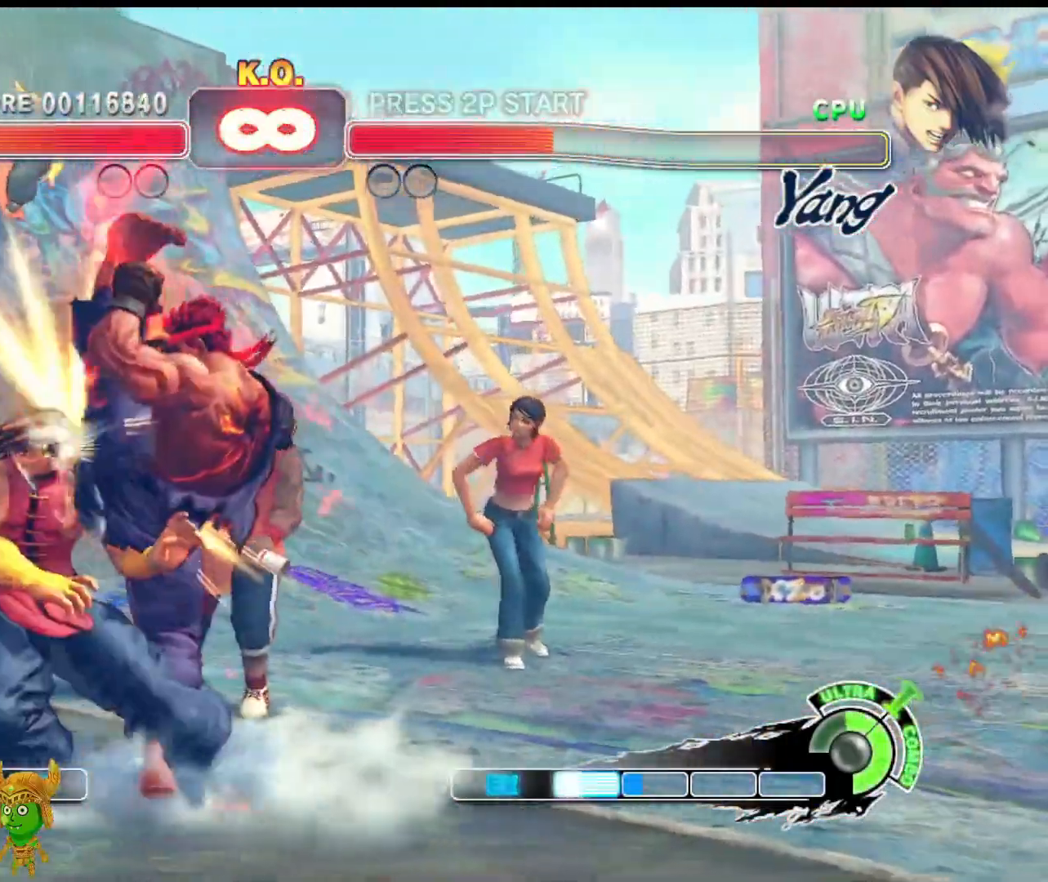
{"buttons": [], "left_stick": "center", "events": []}
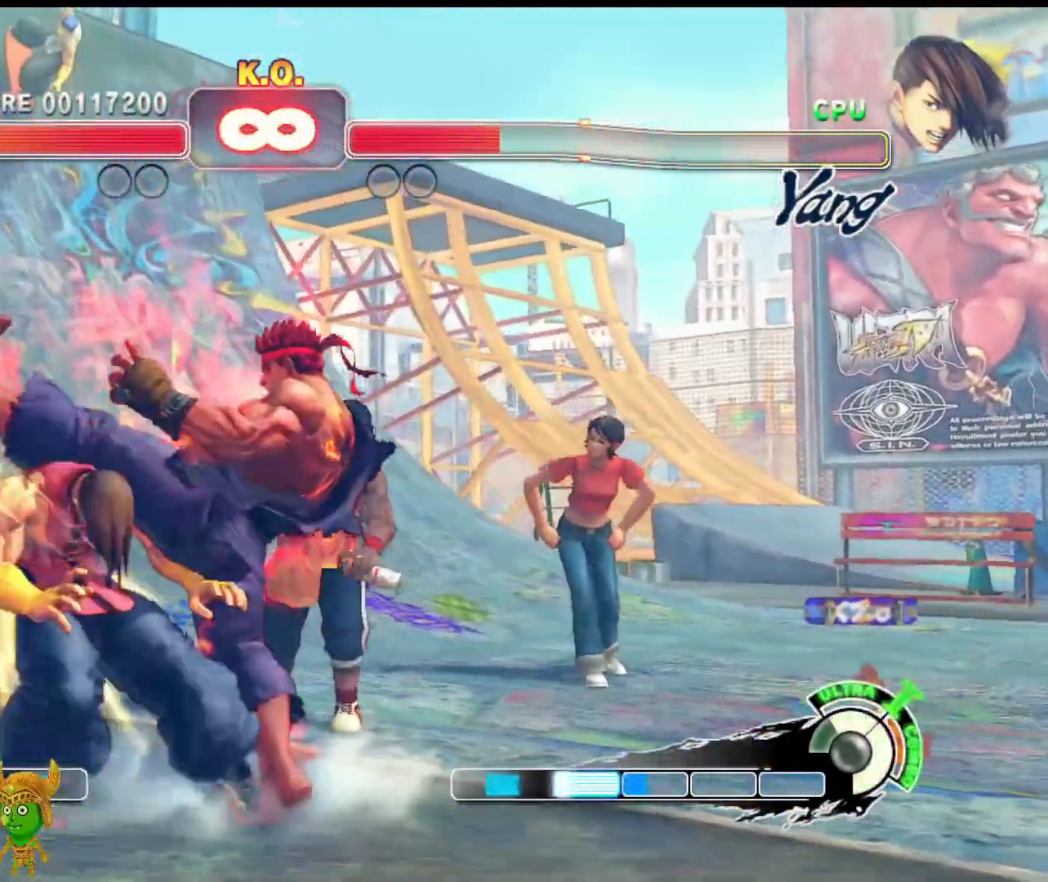
{"buttons": ["R2"], "left_stick": "center", "events": [[183, "left_stick", "down"], [300, "left_stick", "right"], [333, "R2", "down"], [383, "left_stick", "center"]]}
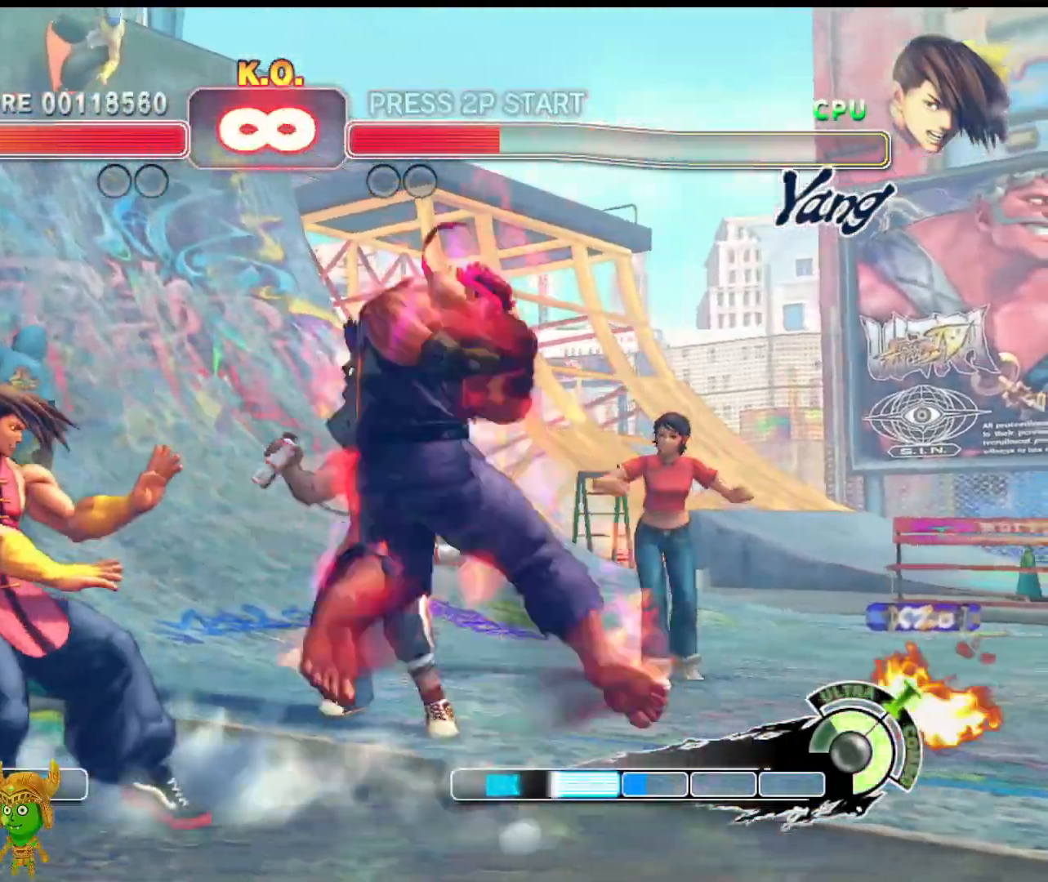
{"buttons": ["R2"], "left_stick": "center", "events": []}